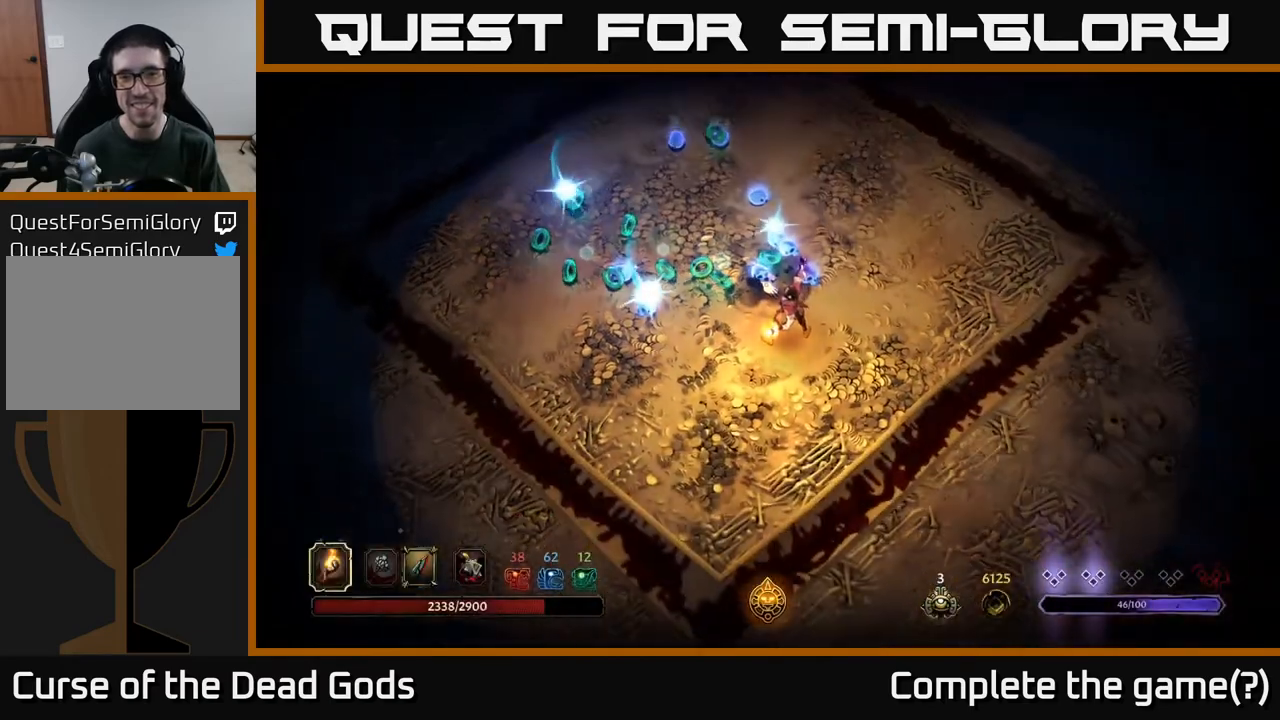
Gameplay with a controller (Xbox layout); each line is a JSON object with the inputs held at the frame after it. "events" lists button and stick changes between this image and that frame as [ms after this image, input, new state], when the widget could be followed in between.
{"buttons": [], "left_stick": "up", "right_stick": "center", "events": [[433, "left_stick", "up"]]}
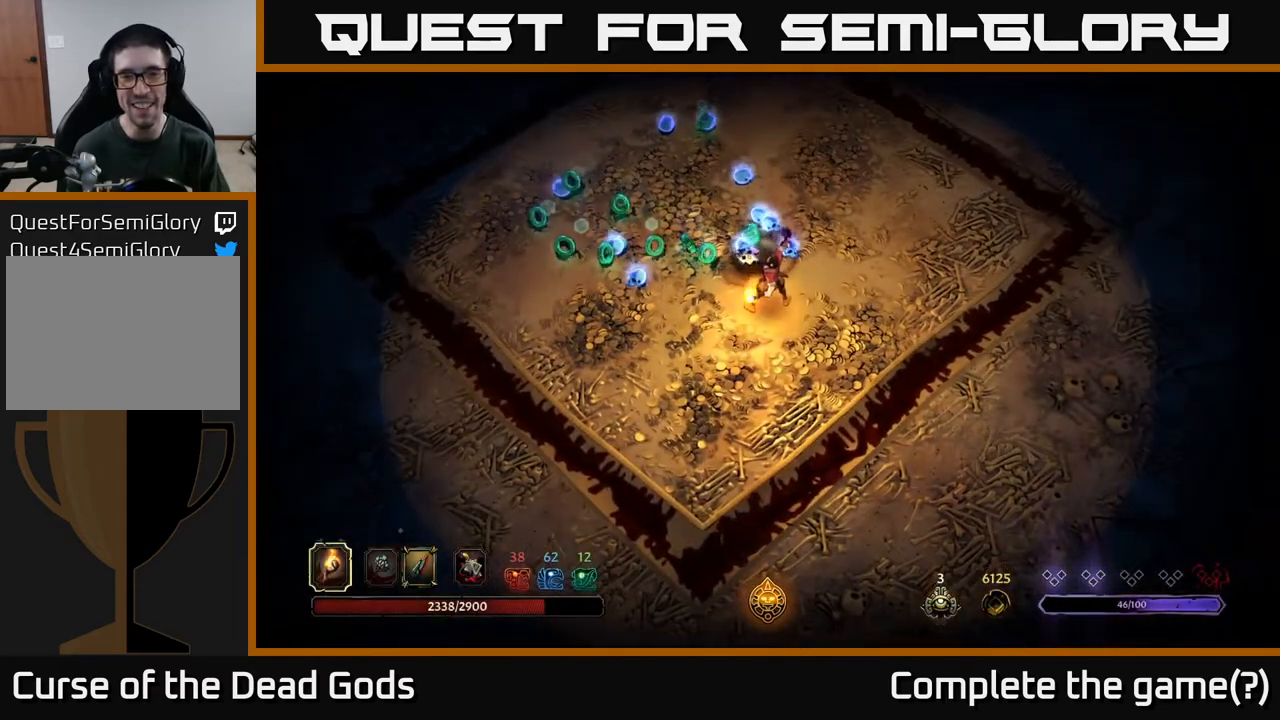
{"buttons": [], "left_stick": "center", "right_stick": "center", "events": [[150, "left_stick", "up-left"], [333, "left_stick", "up"], [483, "left_stick", "center"]]}
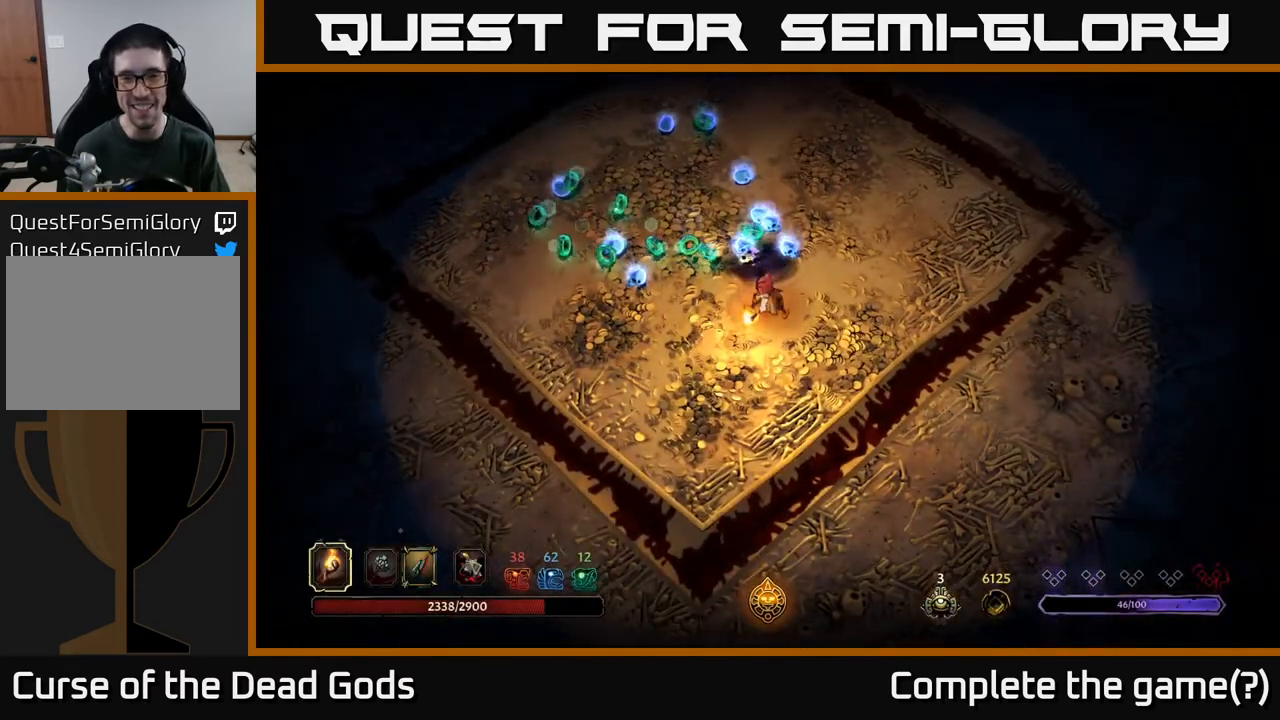
{"buttons": [], "left_stick": "center", "right_stick": "center", "events": []}
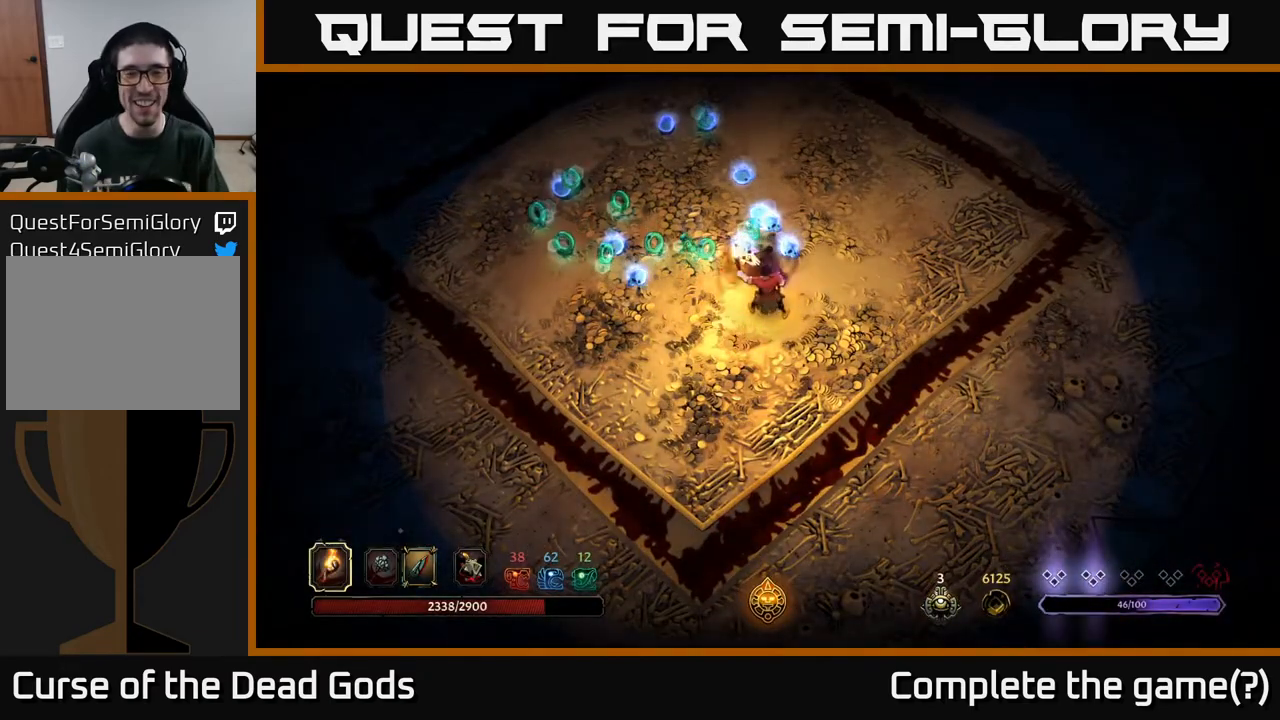
{"buttons": [], "left_stick": "center", "right_stick": "center", "events": []}
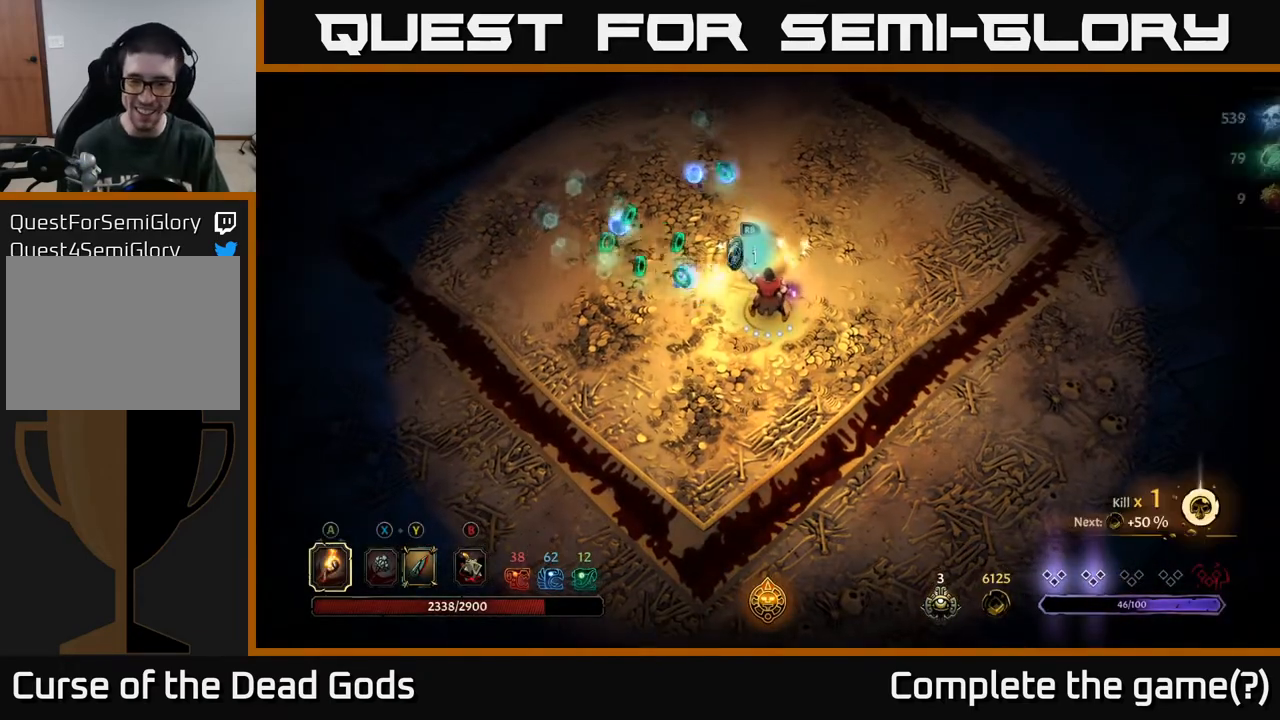
{"buttons": [], "left_stick": "up", "right_stick": "center", "events": [[317, "left_stick", "up"]]}
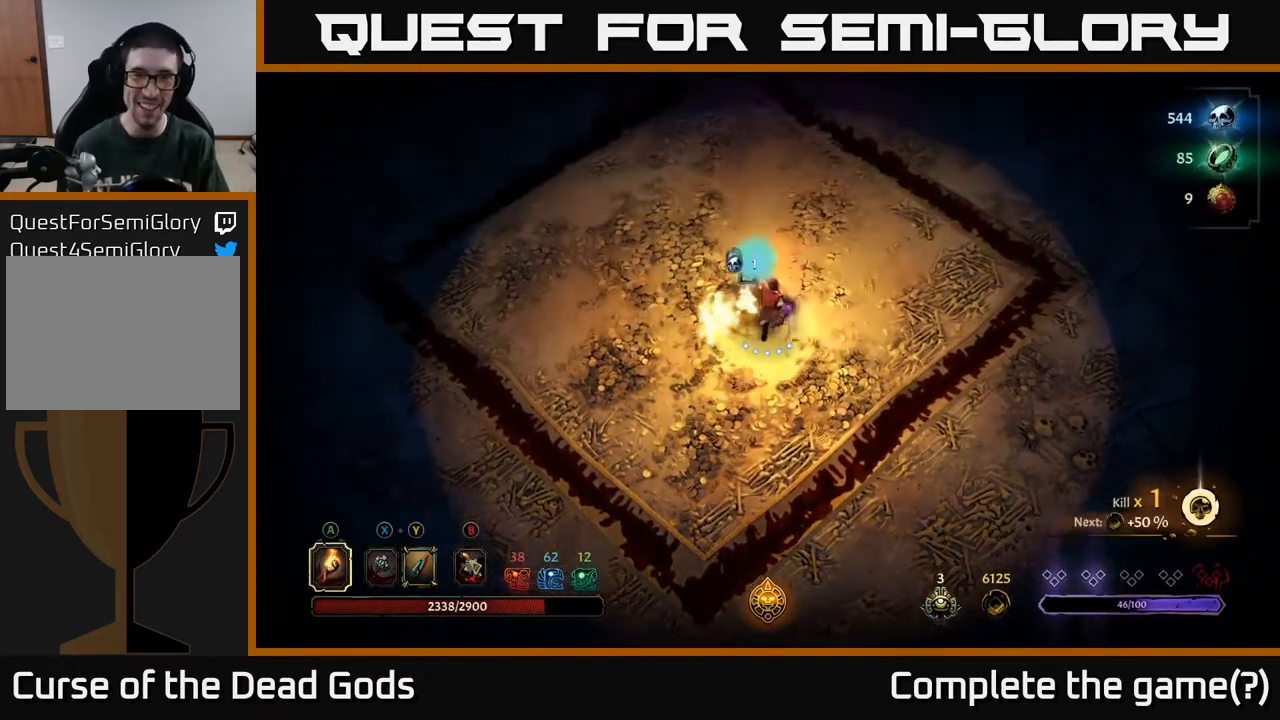
{"buttons": [], "left_stick": "down-left", "right_stick": "center", "events": [[300, "left_stick", "left"], [500, "left_stick", "down-left"]]}
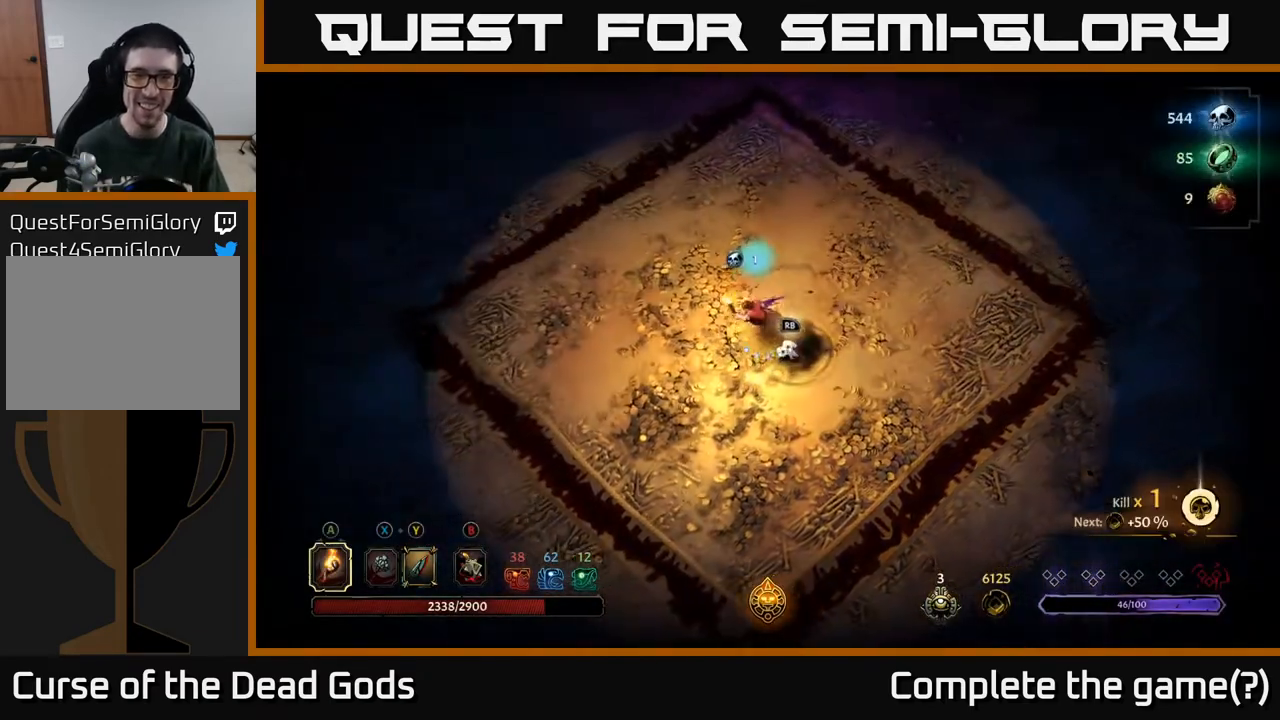
{"buttons": [], "left_stick": "center", "right_stick": "center", "events": [[133, "left_stick", "down-right"], [200, "left_stick", "right"], [350, "left_stick", "center"]]}
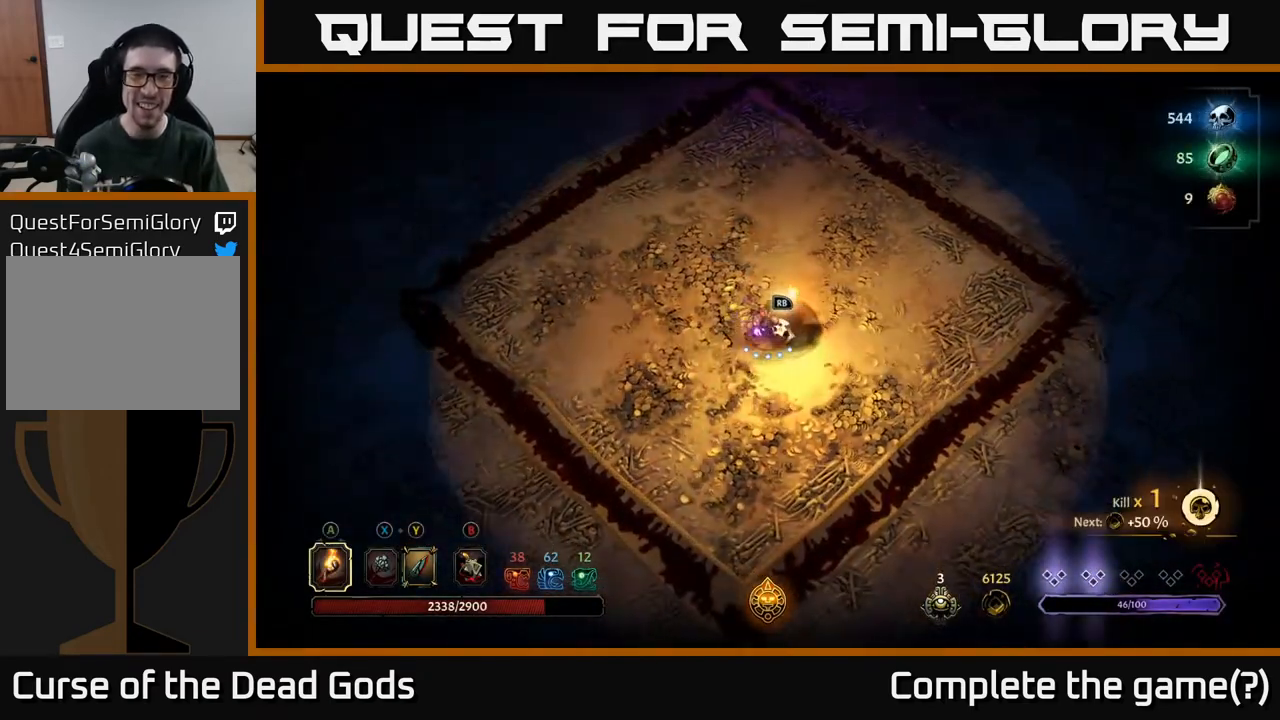
{"buttons": [], "left_stick": "center", "right_stick": "center", "events": [[333, "R1", "down"], [417, "R1", "up"]]}